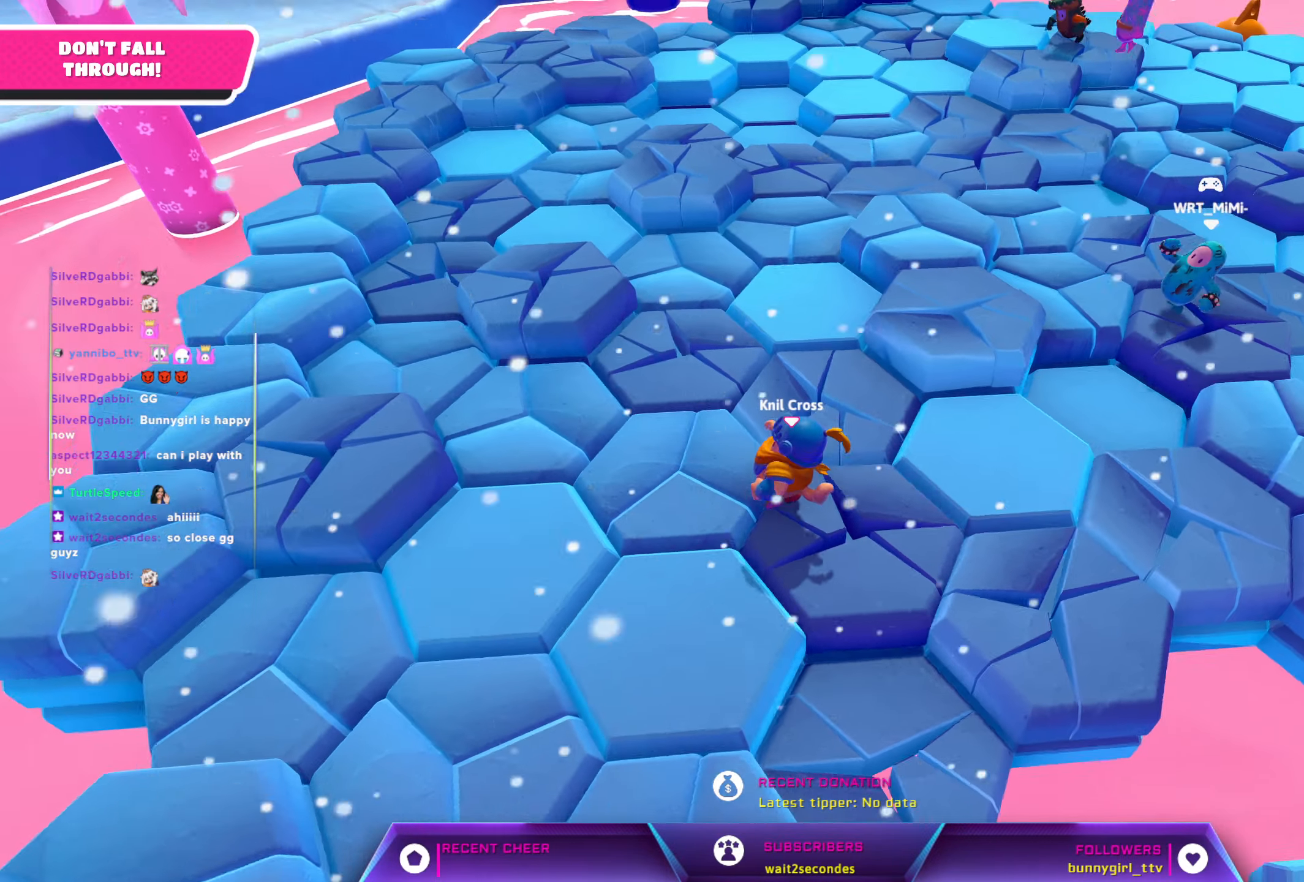
Gameplay with a controller (Xbox layout); each line is a JSON object with the inputs held at the frame after it. "events" lists button and stick changes between this image and that frame as [ms after this image, input, new state], when the widget could be followed in between.
{"buttons": [], "left_stick": "up-right", "right_stick": "center", "events": [[167, "left_stick", "up-right"]]}
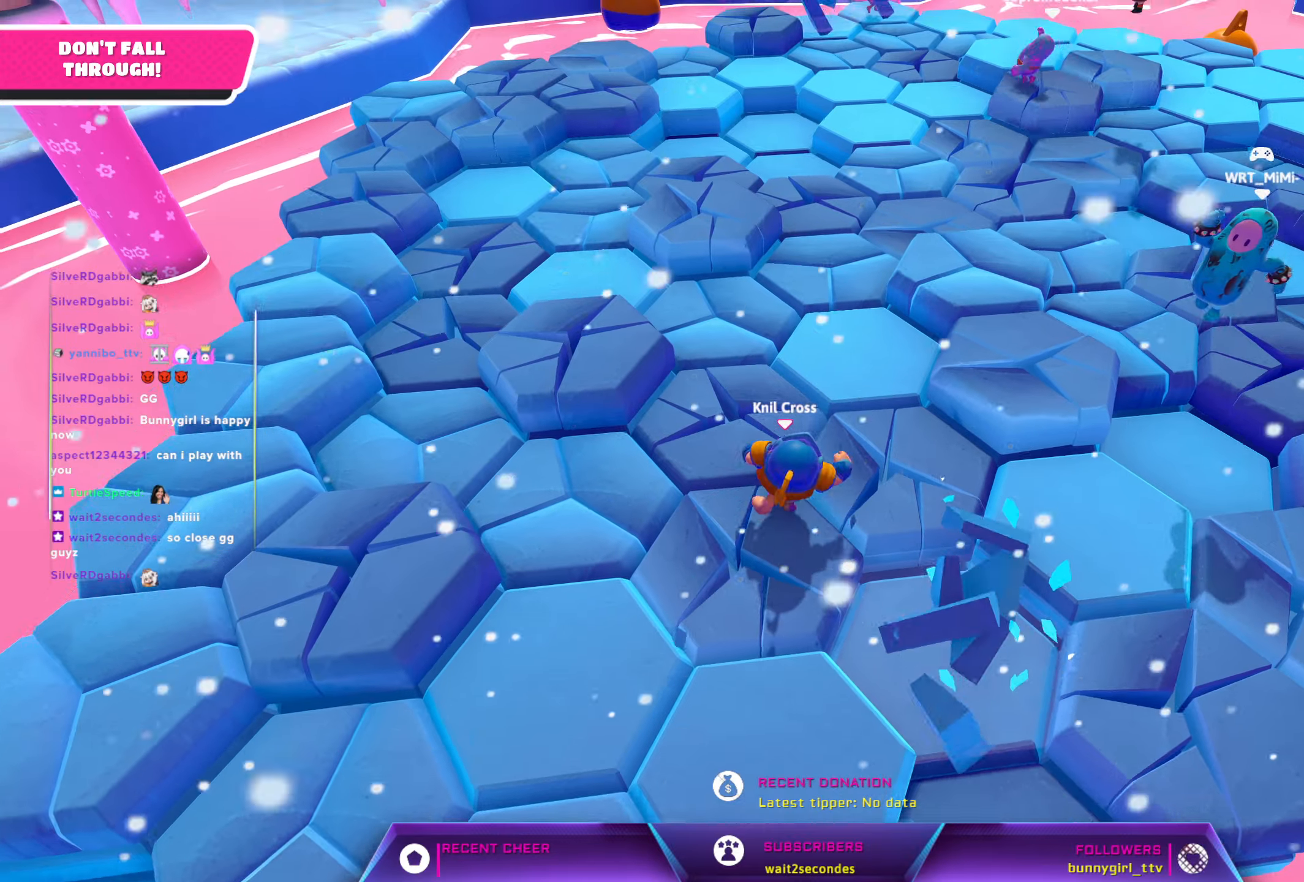
{"buttons": [], "left_stick": "up", "right_stick": "center", "events": [[83, "left_stick", "up-left"], [283, "left_stick", "up"]]}
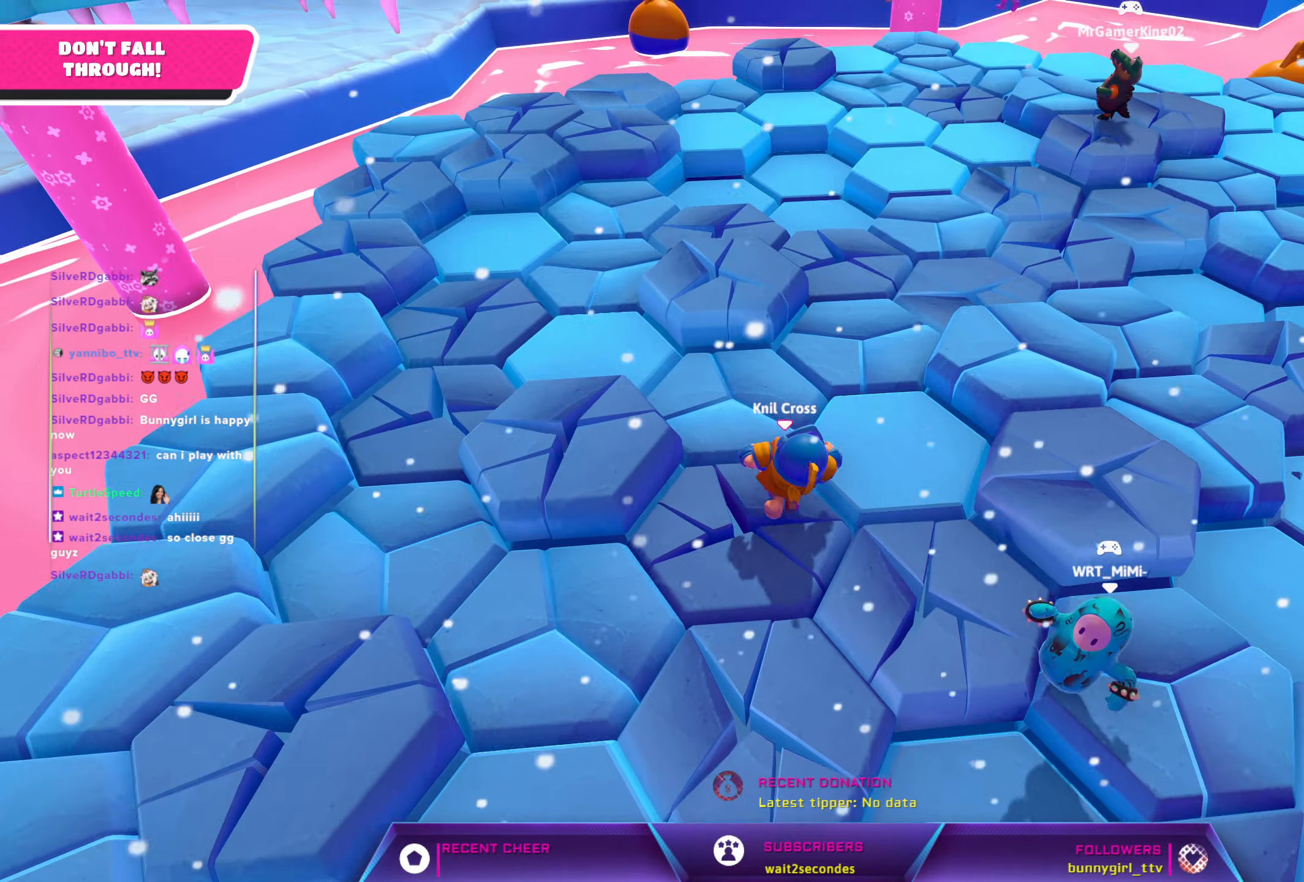
{"buttons": [], "left_stick": "up", "right_stick": "center", "events": [[233, "right_stick", "right"], [400, "right_stick", "center"]]}
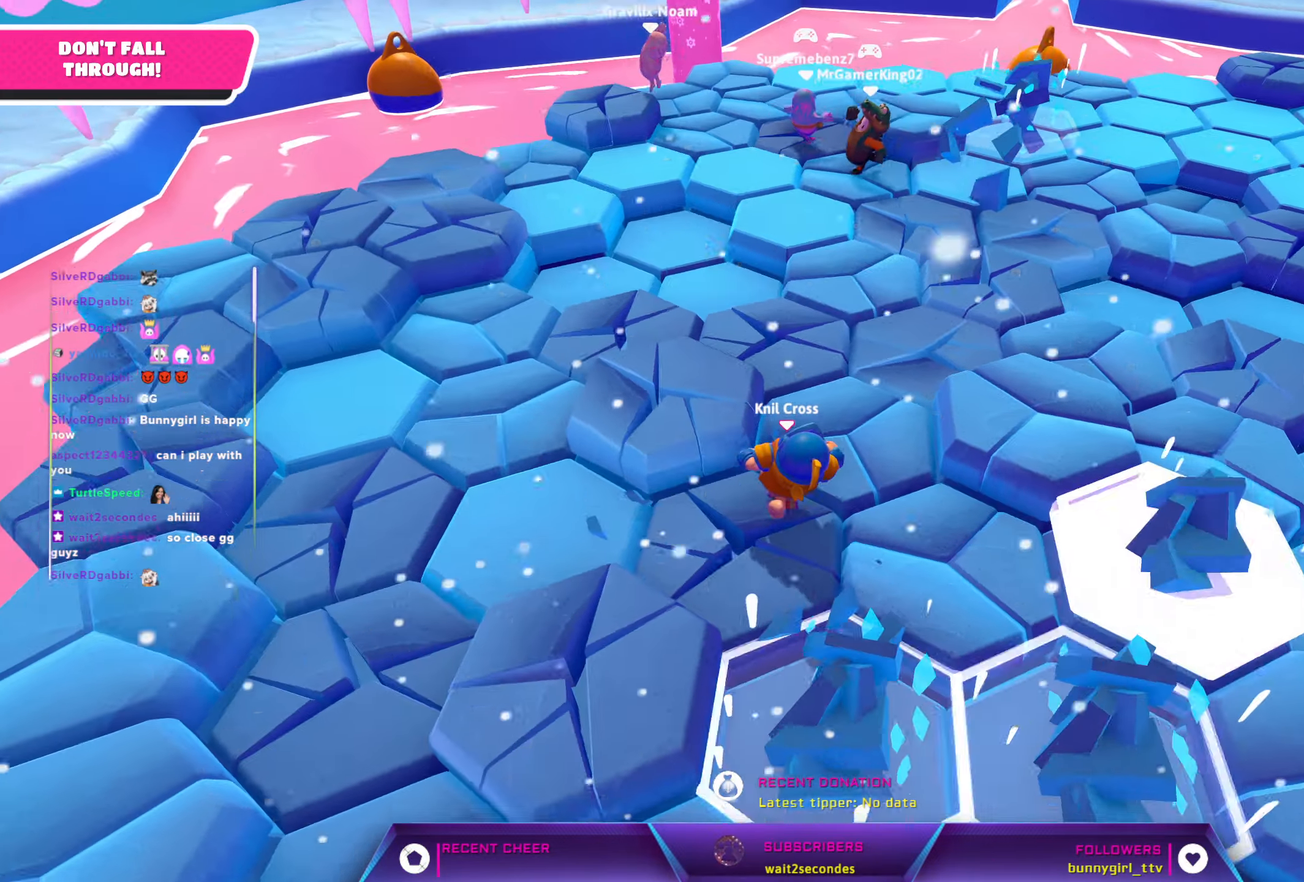
{"buttons": [], "left_stick": "up", "right_stick": "center", "events": [[116, "right_stick", "right"], [483, "right_stick", "center"]]}
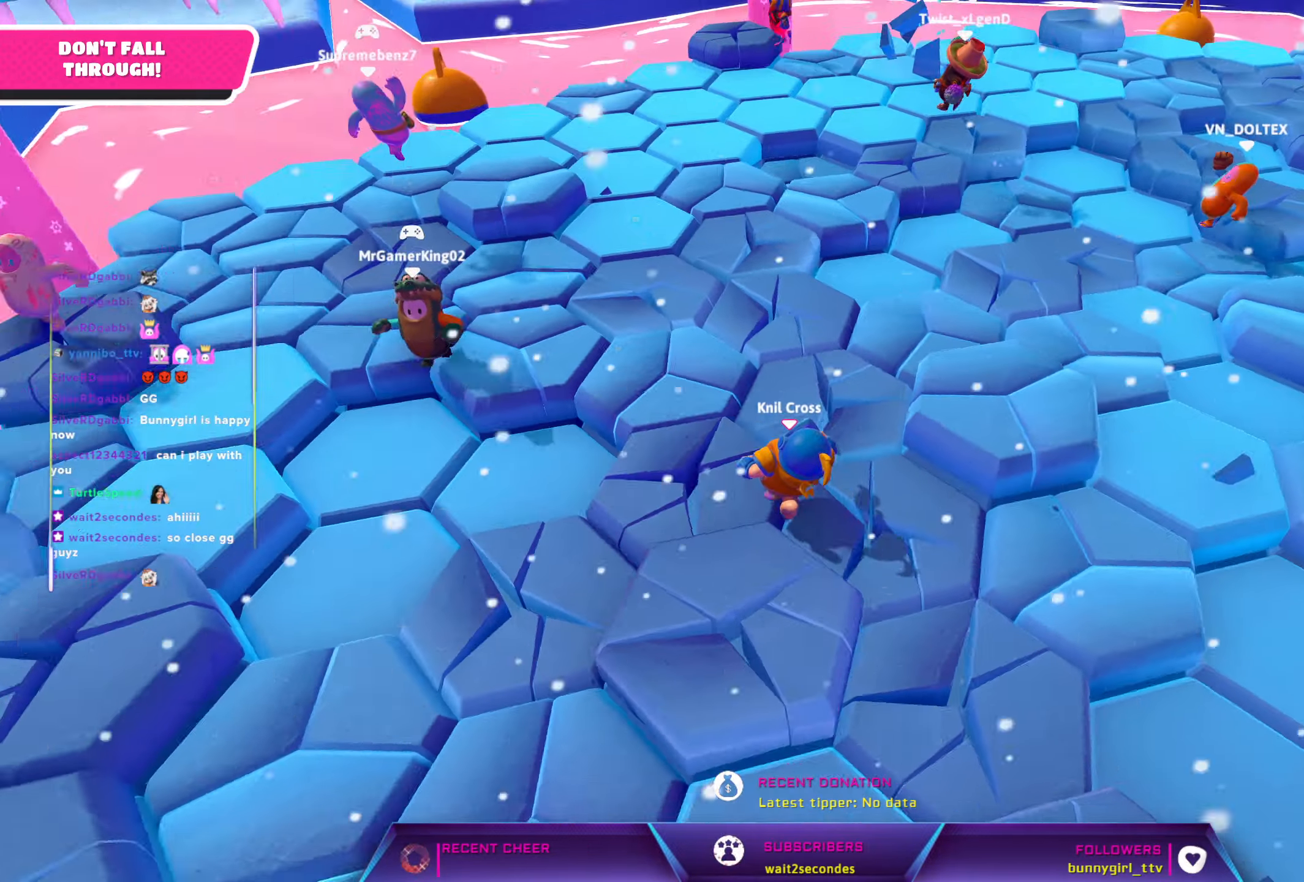
{"buttons": [], "left_stick": "up-left", "right_stick": "center", "events": [[366, "right_stick", "right"], [466, "left_stick", "up-left"], [466, "right_stick", "center"]]}
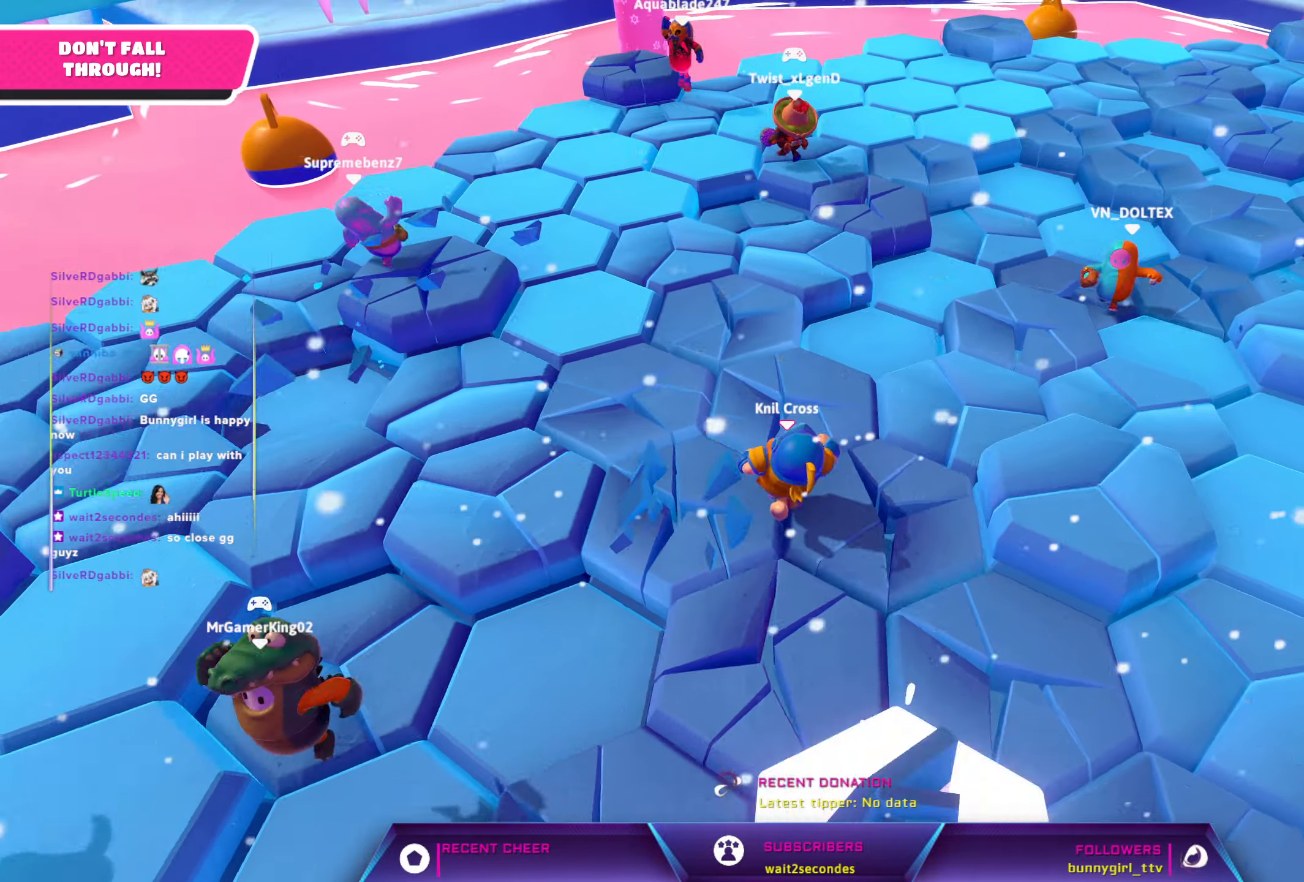
{"buttons": [], "left_stick": "up", "right_stick": "center", "events": [[250, "right_stick", "right"], [383, "left_stick", "up"], [466, "right_stick", "center"]]}
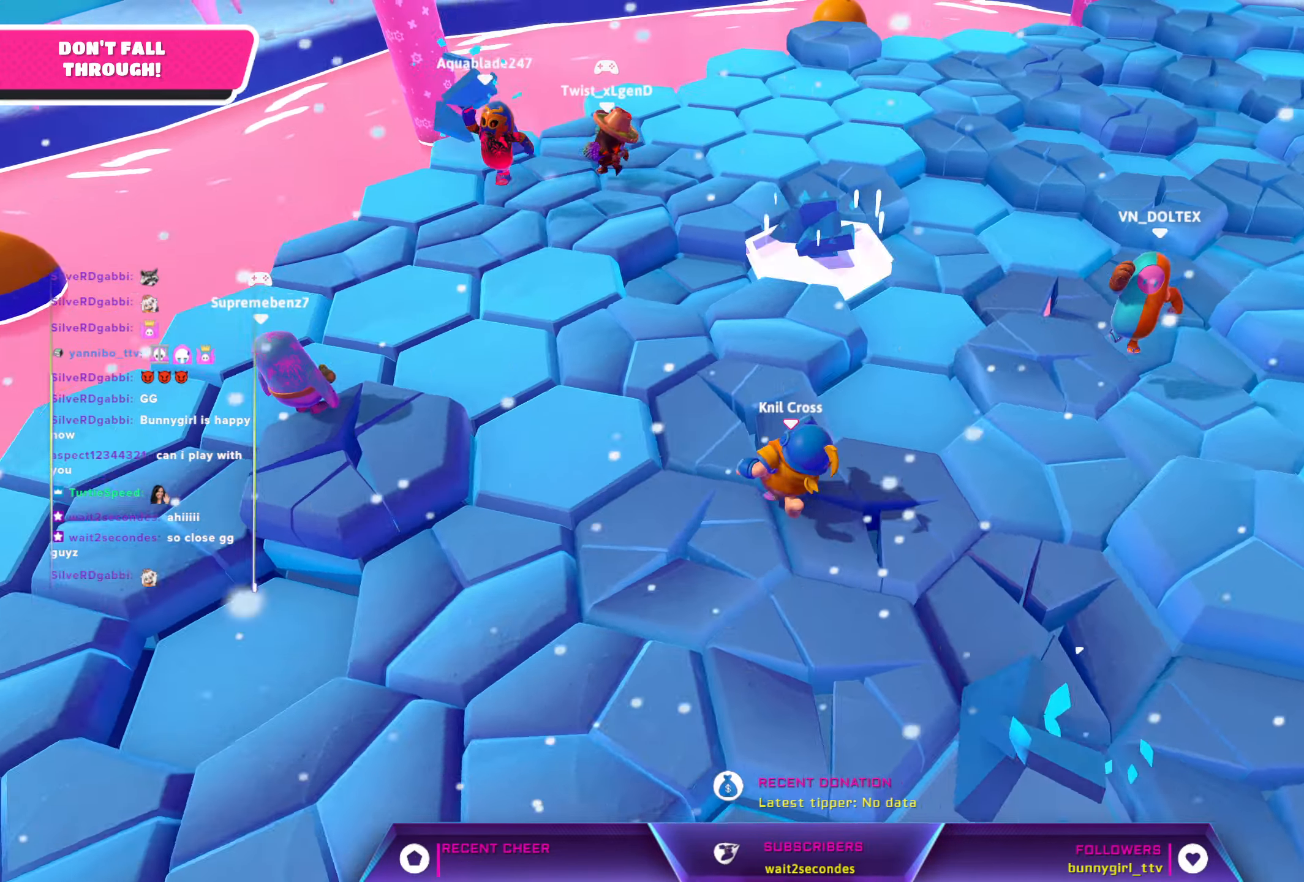
{"buttons": [], "left_stick": "up", "right_stick": "center", "events": [[316, "right_stick", "right"], [466, "right_stick", "center"]]}
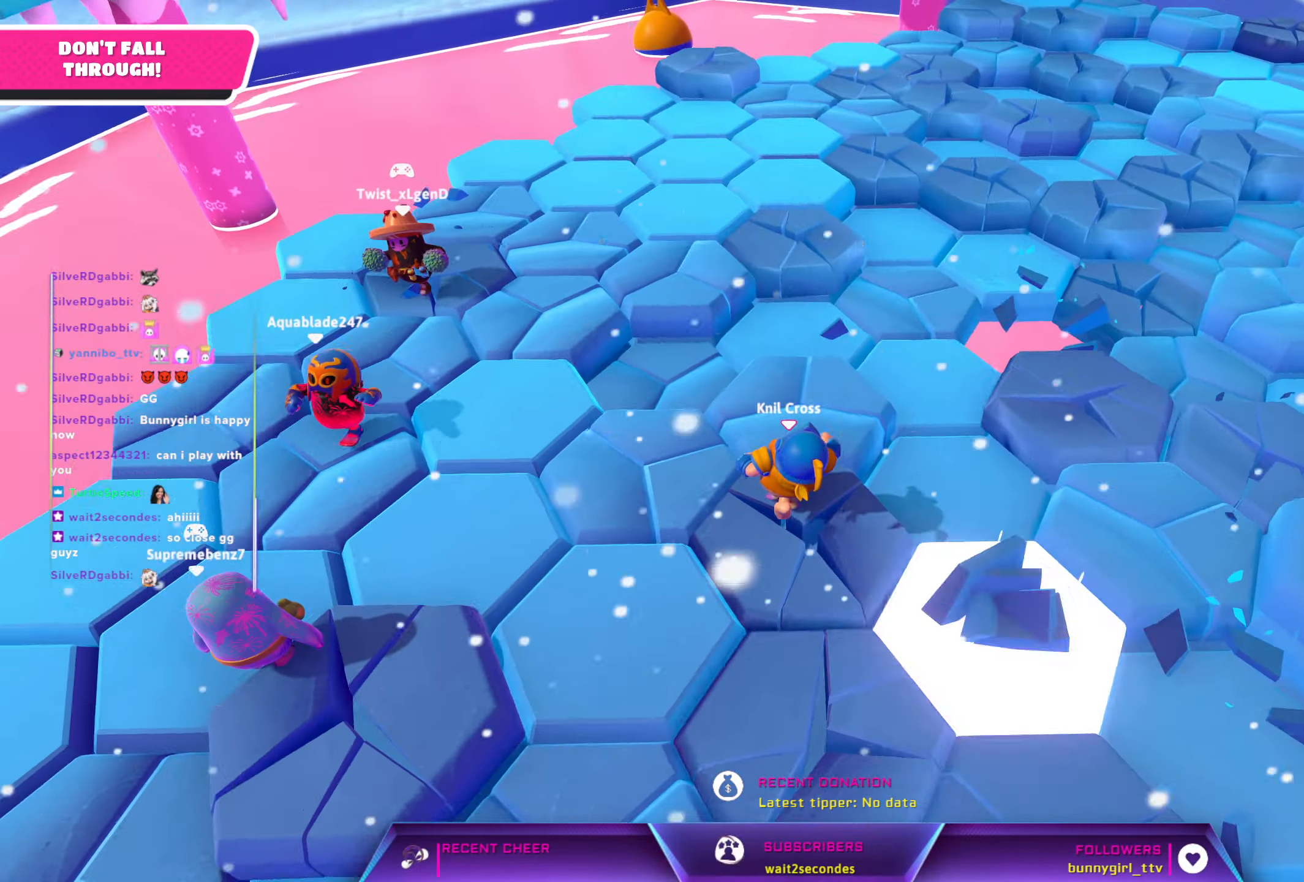
{"buttons": [], "left_stick": "up", "right_stick": "right", "events": [[483, "right_stick", "right"]]}
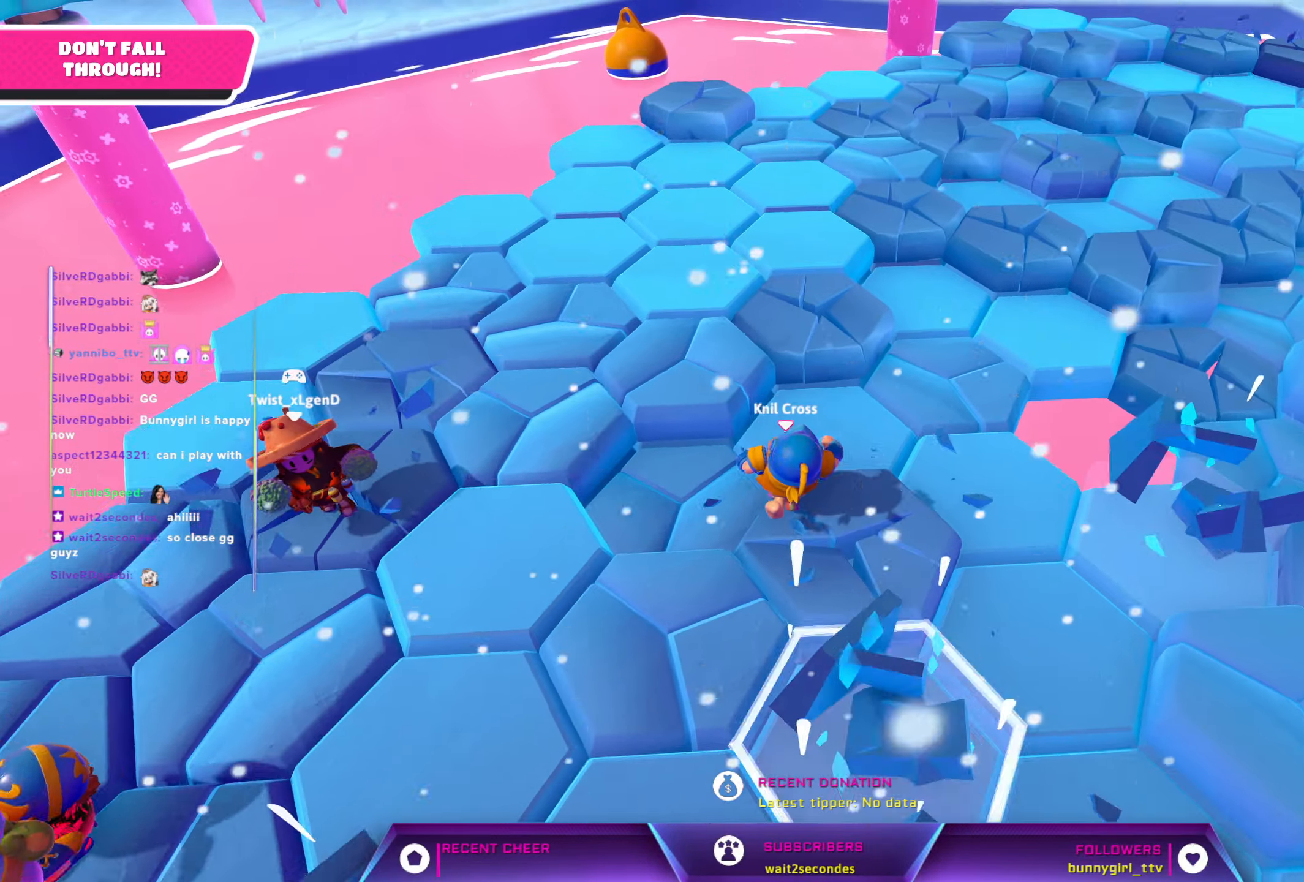
{"buttons": [], "left_stick": "up", "right_stick": "center", "events": [[100, "right_stick", "center"], [400, "A", "down"], [500, "A", "up"]]}
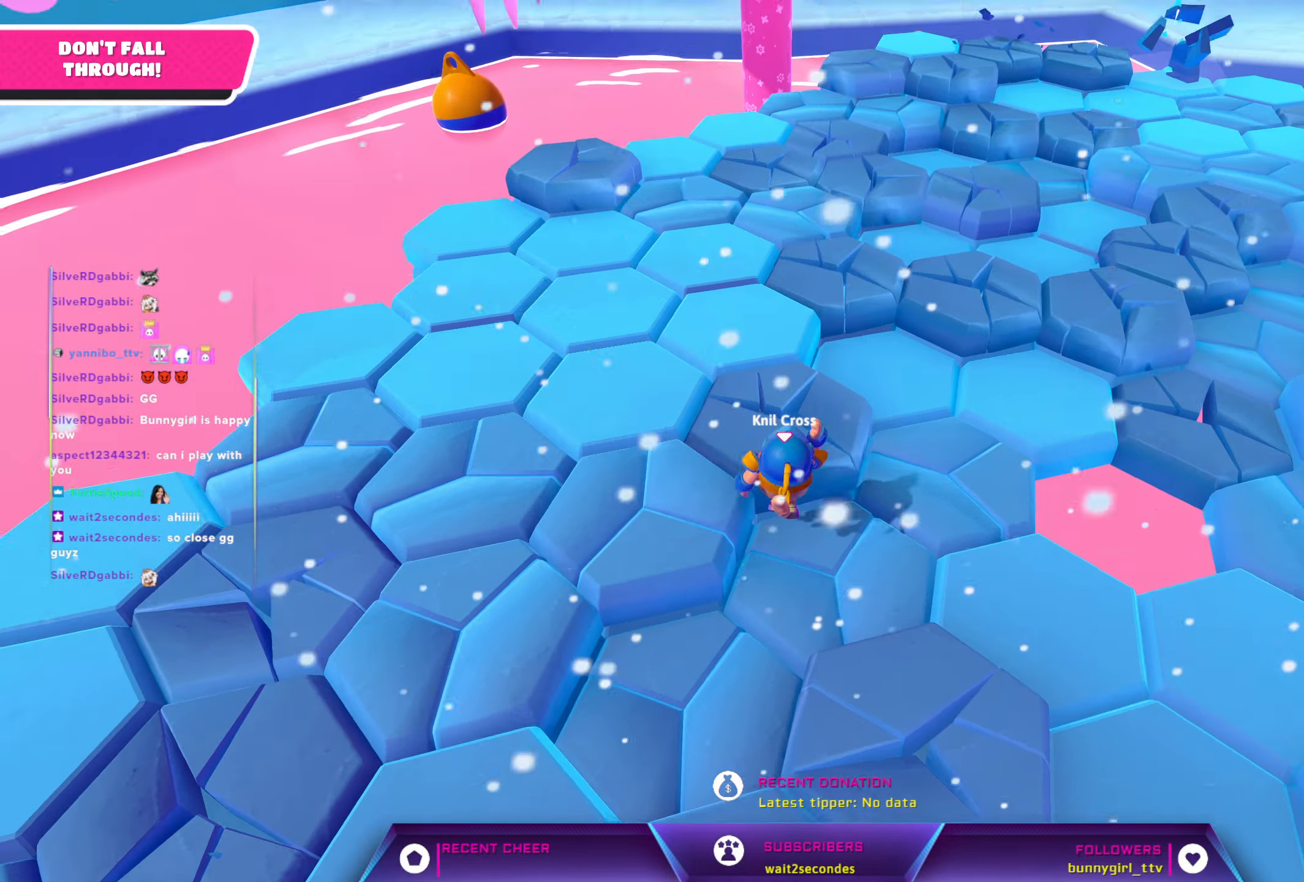
{"buttons": [], "left_stick": "up", "right_stick": "right", "events": [[66, "left_stick", "up-left"], [433, "left_stick", "up"], [466, "right_stick", "right"]]}
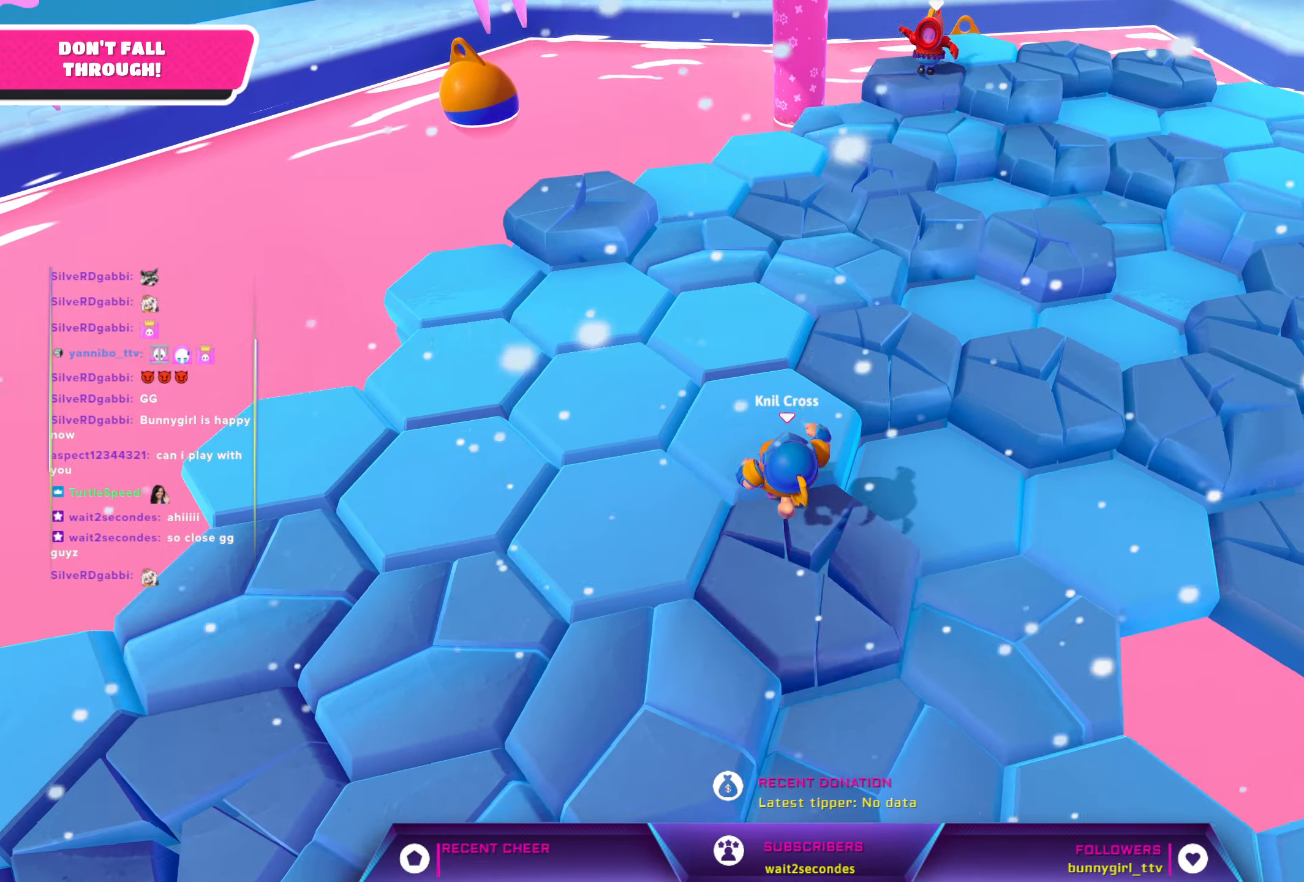
{"buttons": [], "left_stick": "up-right", "right_stick": "center", "events": [[233, "left_stick", "up-right"], [350, "right_stick", "center"]]}
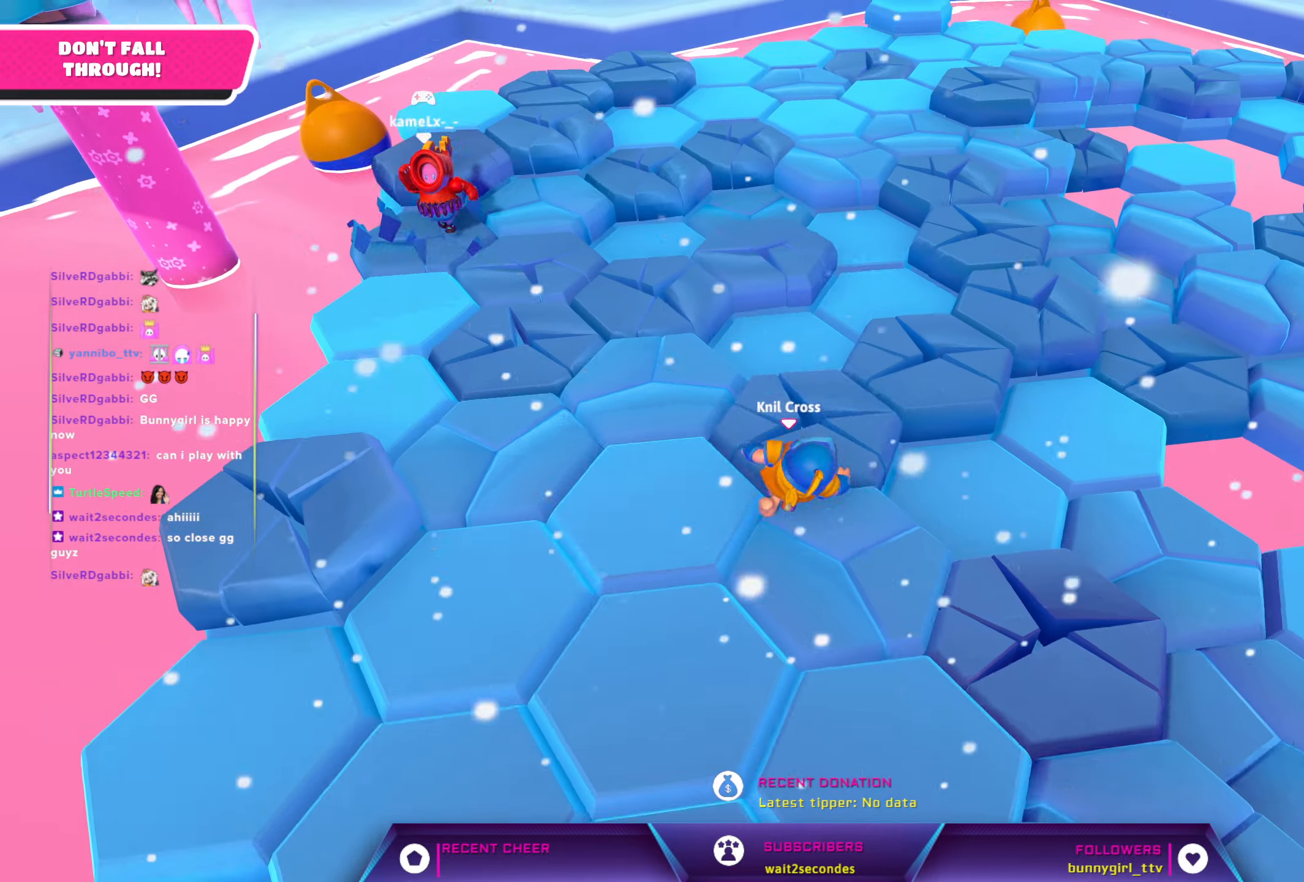
{"buttons": [], "left_stick": "up-right", "right_stick": "center", "events": [[200, "right_stick", "right"], [333, "right_stick", "center"]]}
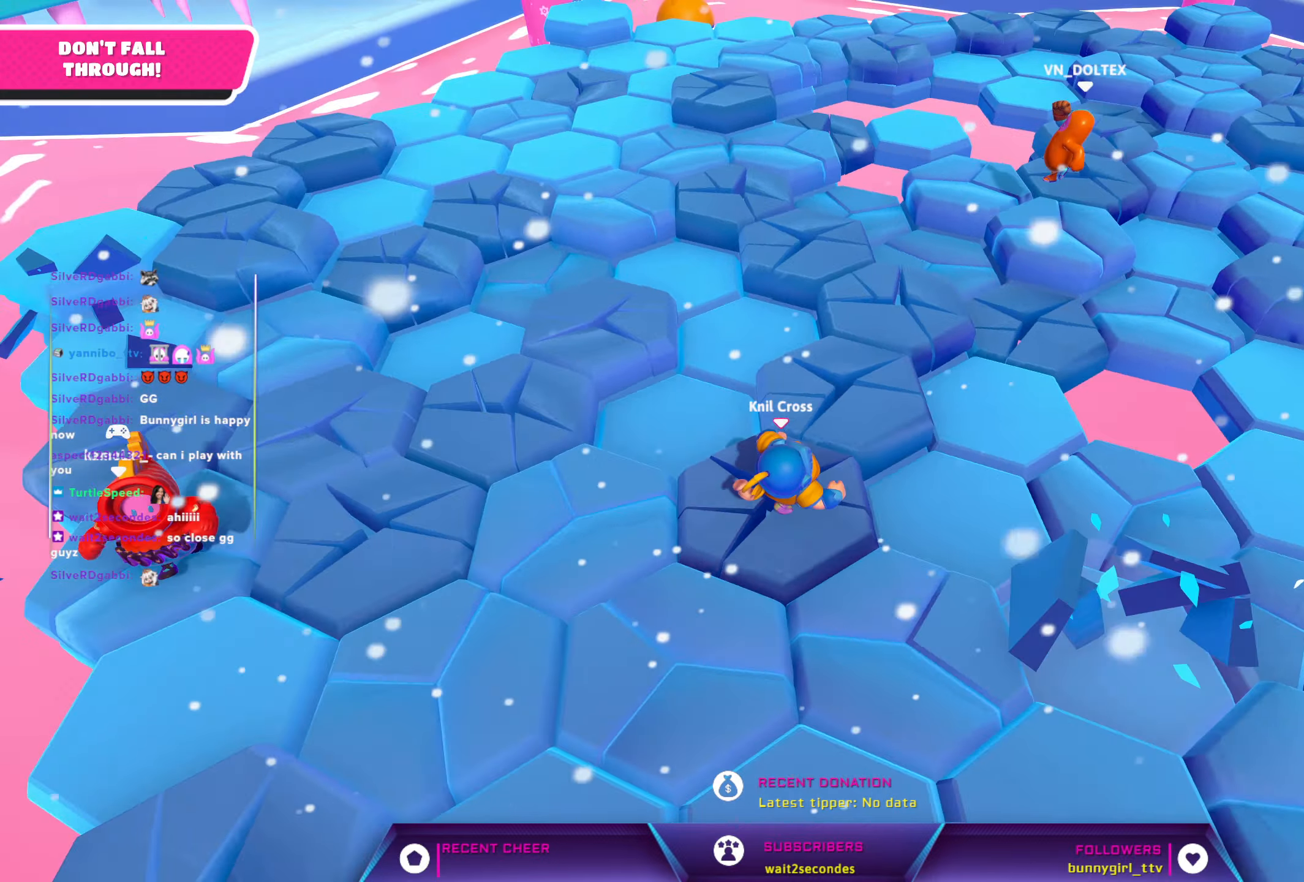
{"buttons": [], "left_stick": "up", "right_stick": "center", "events": [[250, "left_stick", "up"]]}
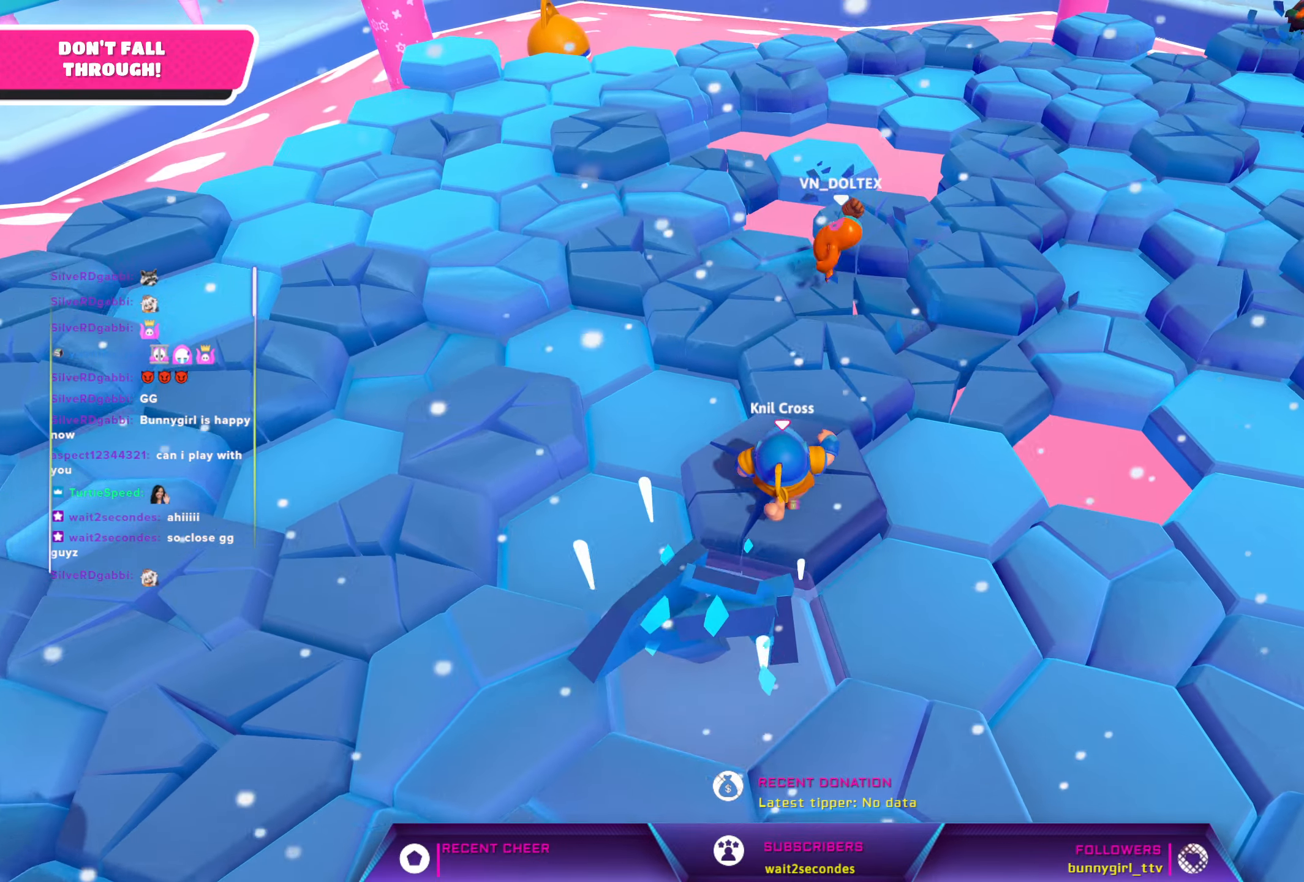
{"buttons": [], "left_stick": "up-right", "right_stick": "right", "events": [[367, "left_stick", "up-right"], [417, "right_stick", "right"]]}
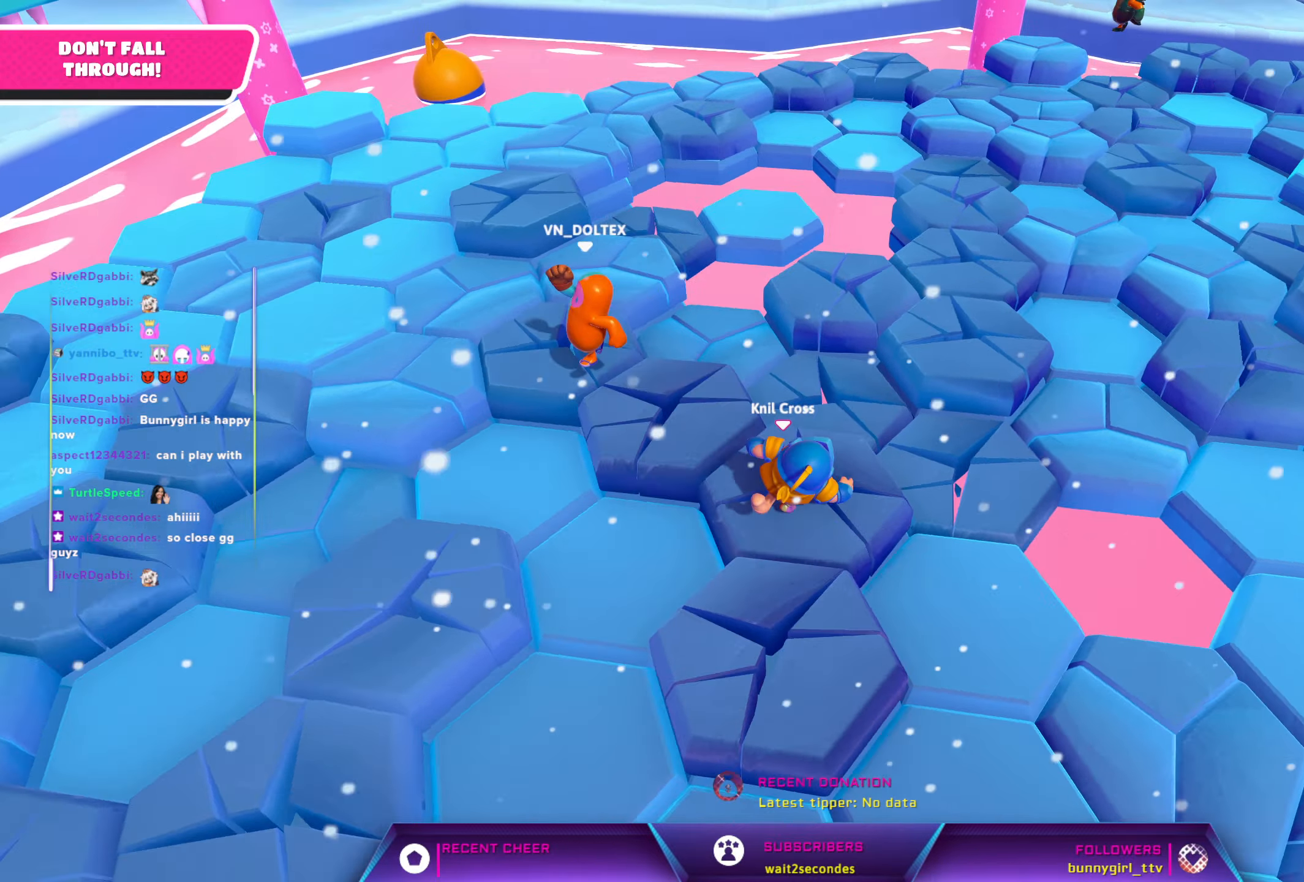
{"buttons": [], "left_stick": "up", "right_stick": "center", "events": [[100, "right_stick", "center"], [300, "A", "down"], [450, "A", "up"], [483, "left_stick", "up"]]}
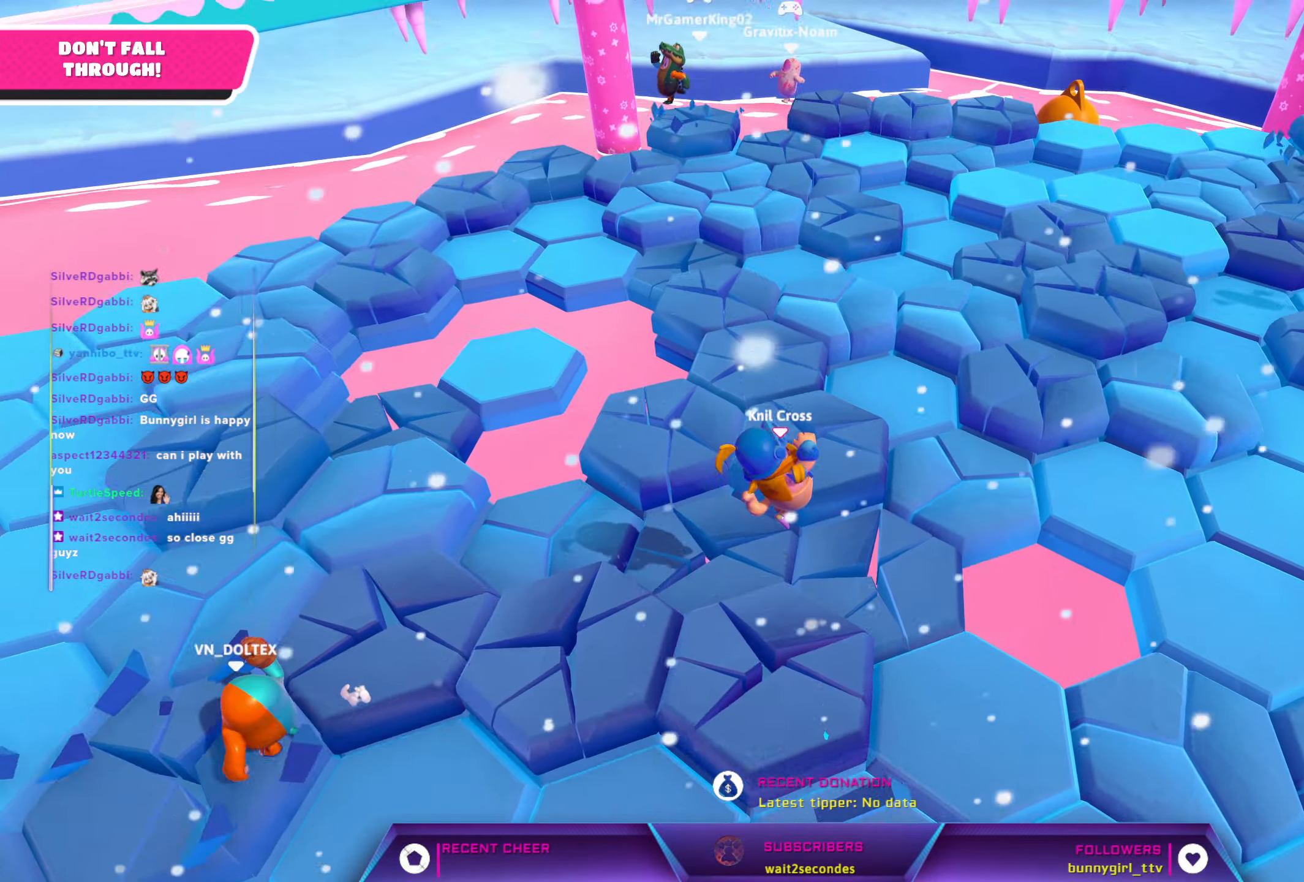
{"buttons": [], "left_stick": "down-left", "right_stick": "center", "events": [[17, "left_stick", "up-right"], [50, "left_stick", "down-left"]]}
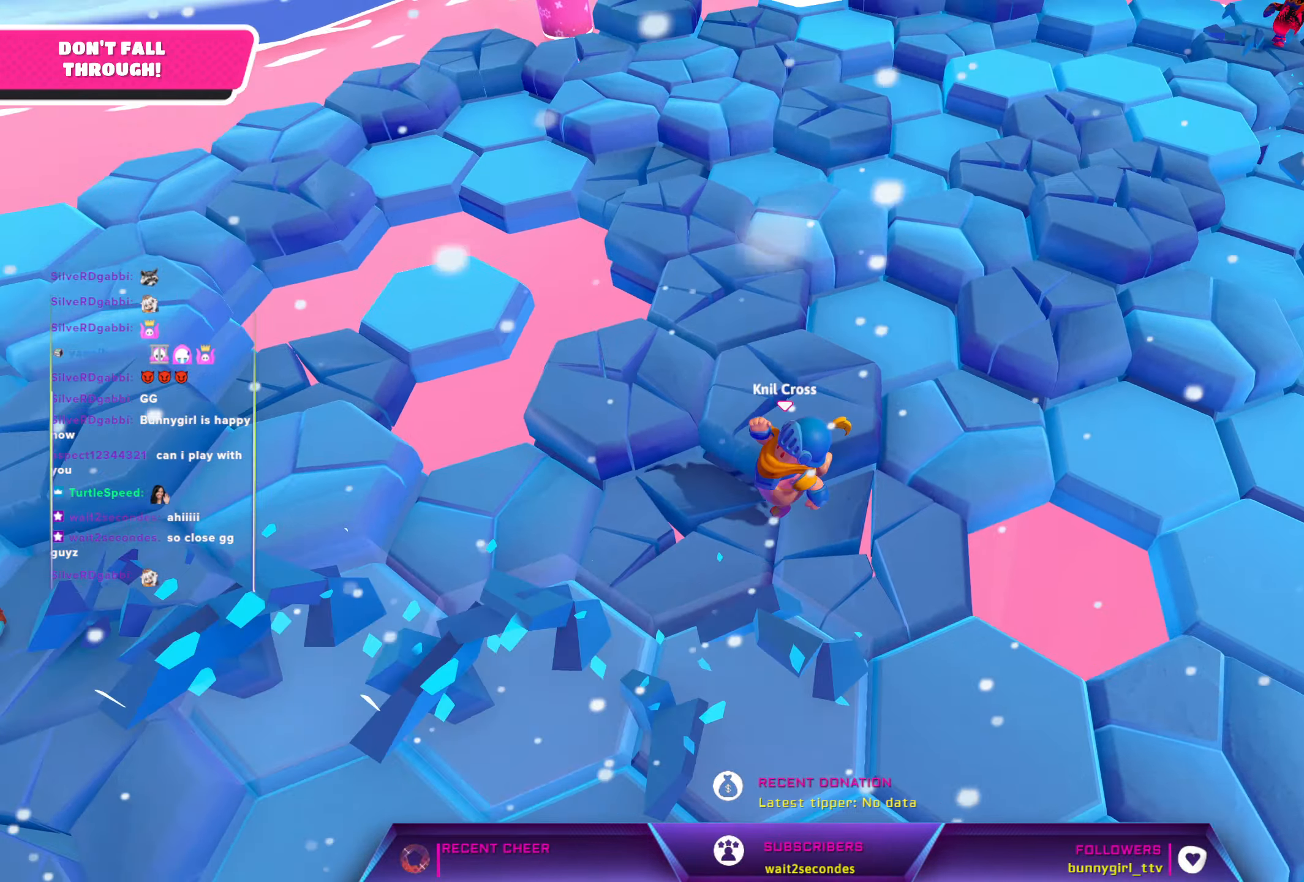
{"buttons": ["A"], "left_stick": "down-left", "right_stick": "center", "events": [[50, "left_stick", "left"], [400, "left_stick", "down-left"], [433, "A", "down"]]}
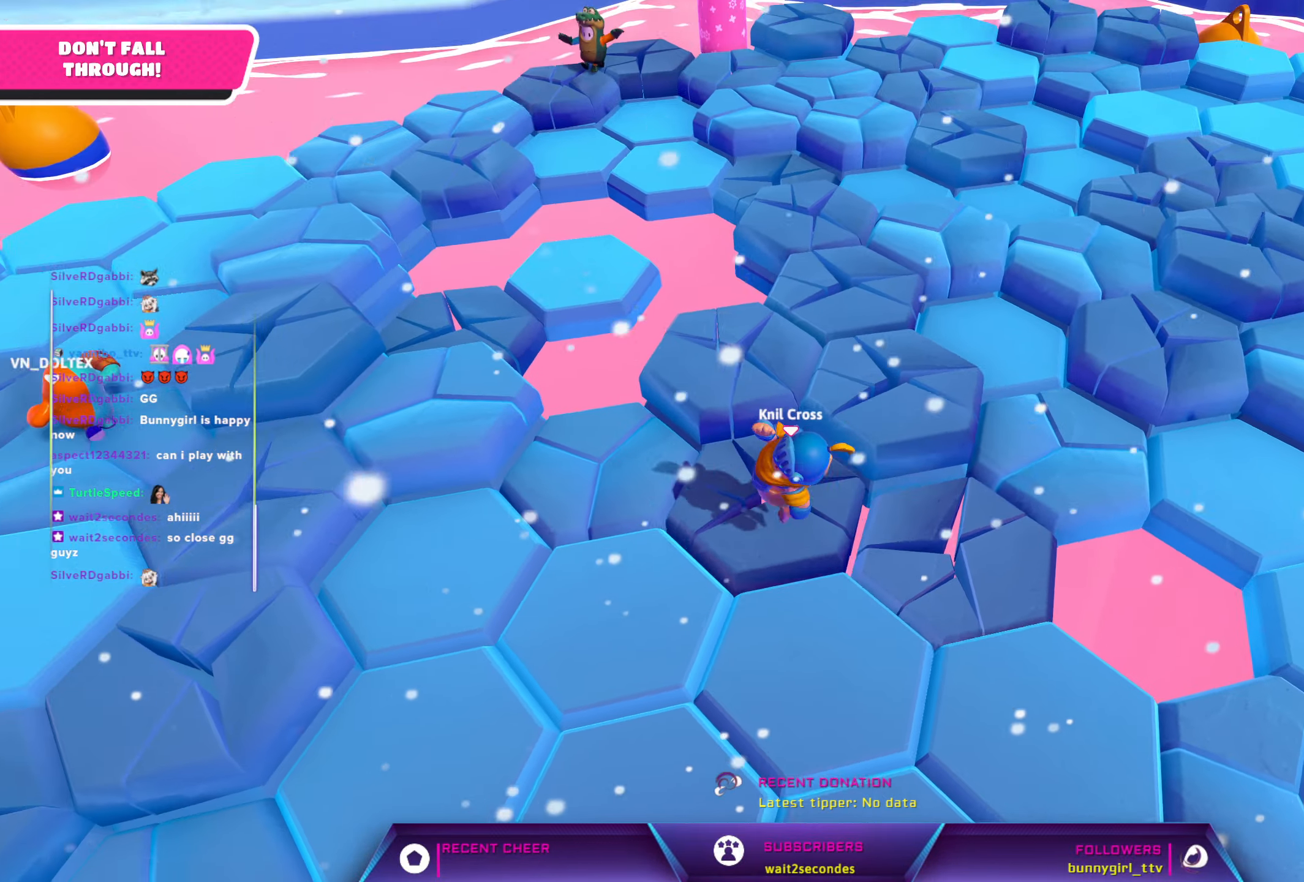
{"buttons": [], "left_stick": "down", "right_stick": "center", "events": [[50, "left_stick", "down"], [117, "A", "up"]]}
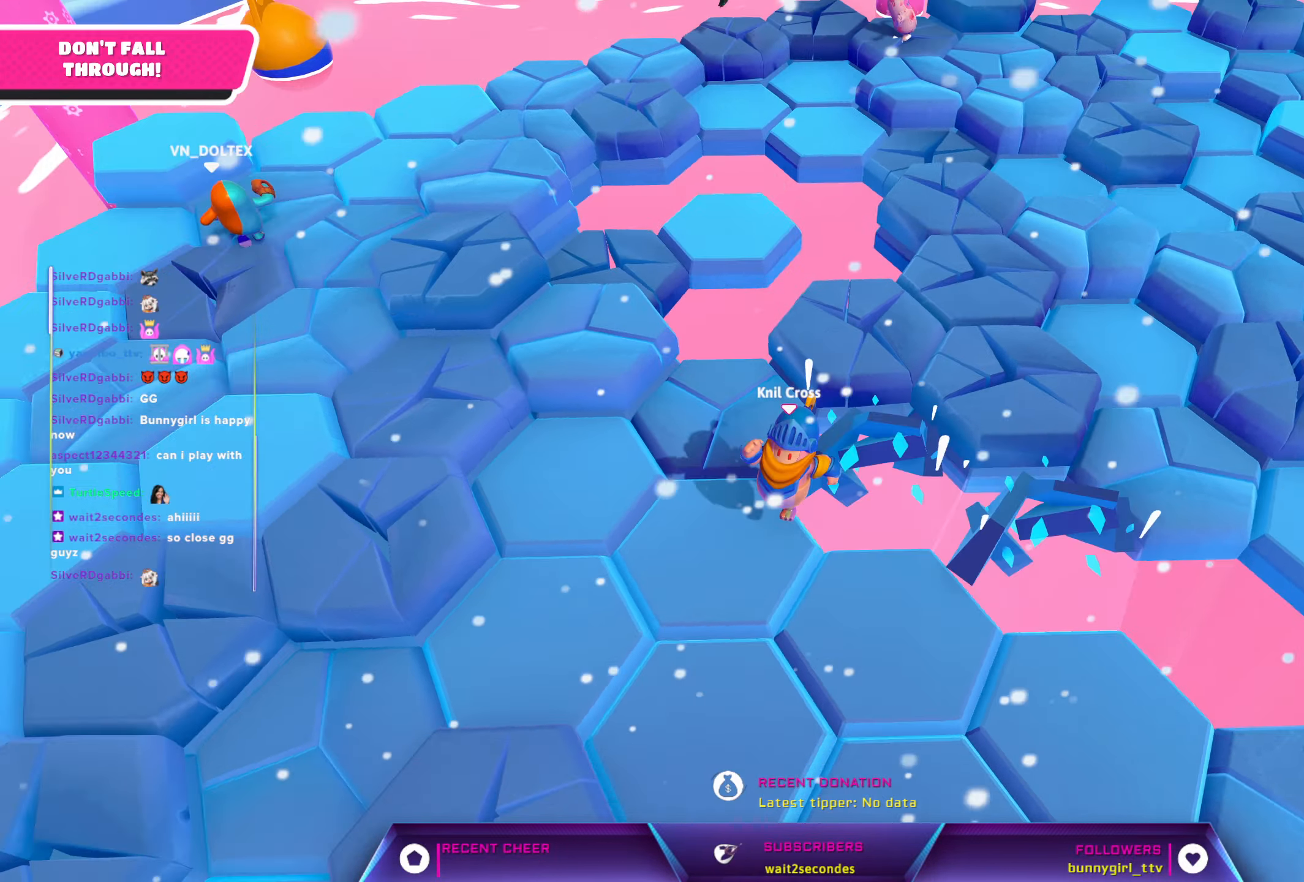
{"buttons": [], "left_stick": "down-right", "right_stick": "right", "events": [[350, "right_stick", "right"], [417, "left_stick", "down-right"]]}
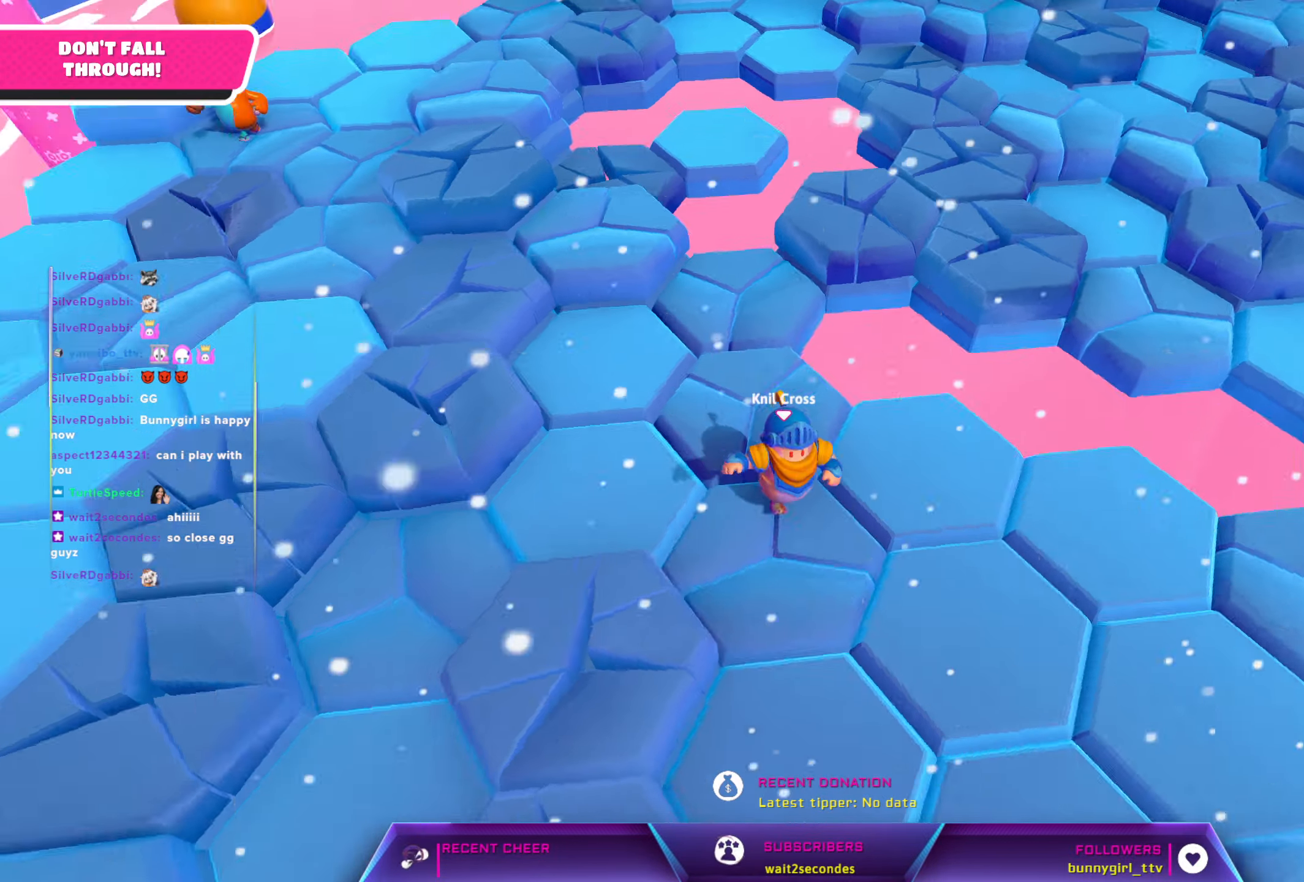
{"buttons": [], "left_stick": "up-right", "right_stick": "center", "events": [[50, "left_stick", "right"], [67, "right_stick", "center"], [500, "left_stick", "up-right"]]}
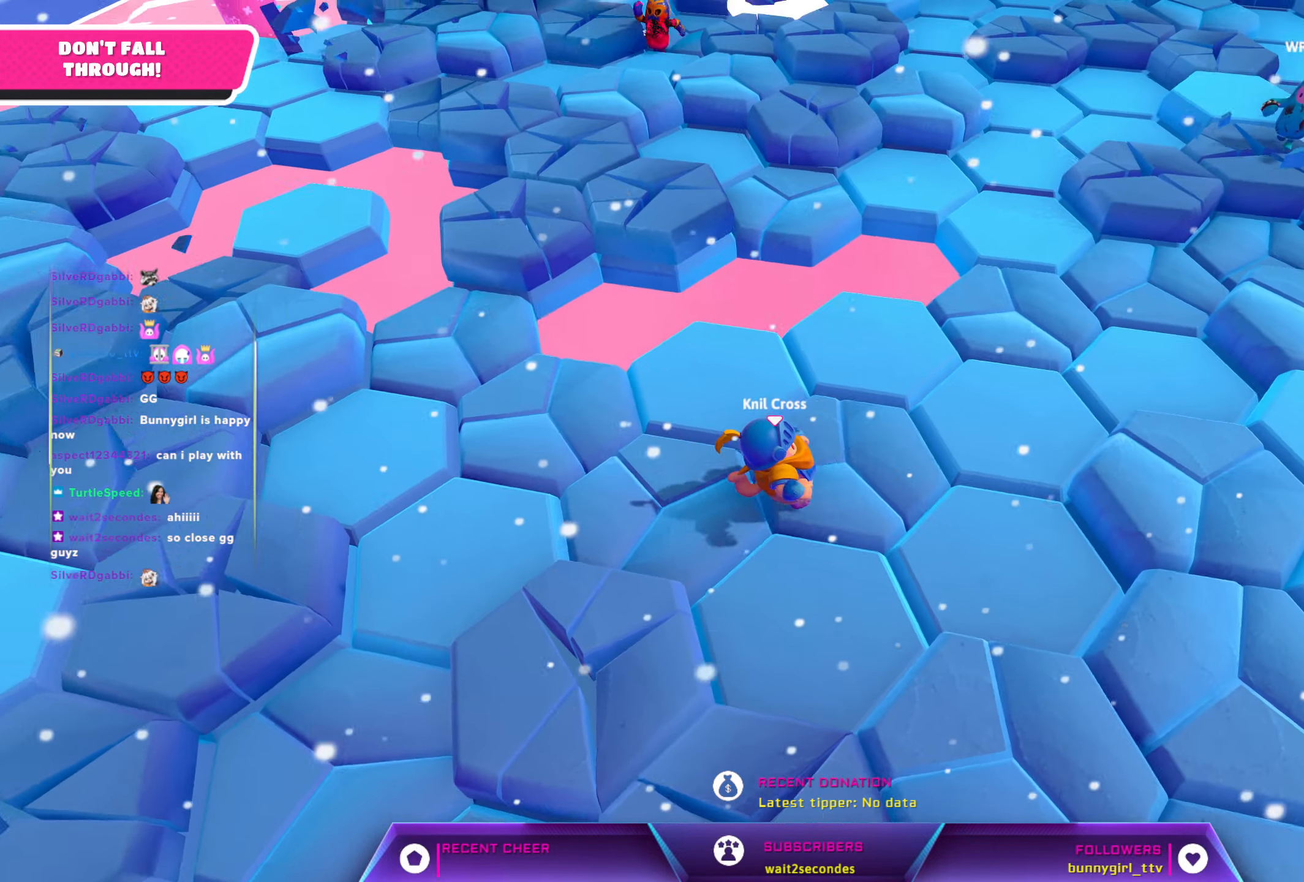
{"buttons": [], "left_stick": "up", "right_stick": "center", "events": [[367, "left_stick", "up"]]}
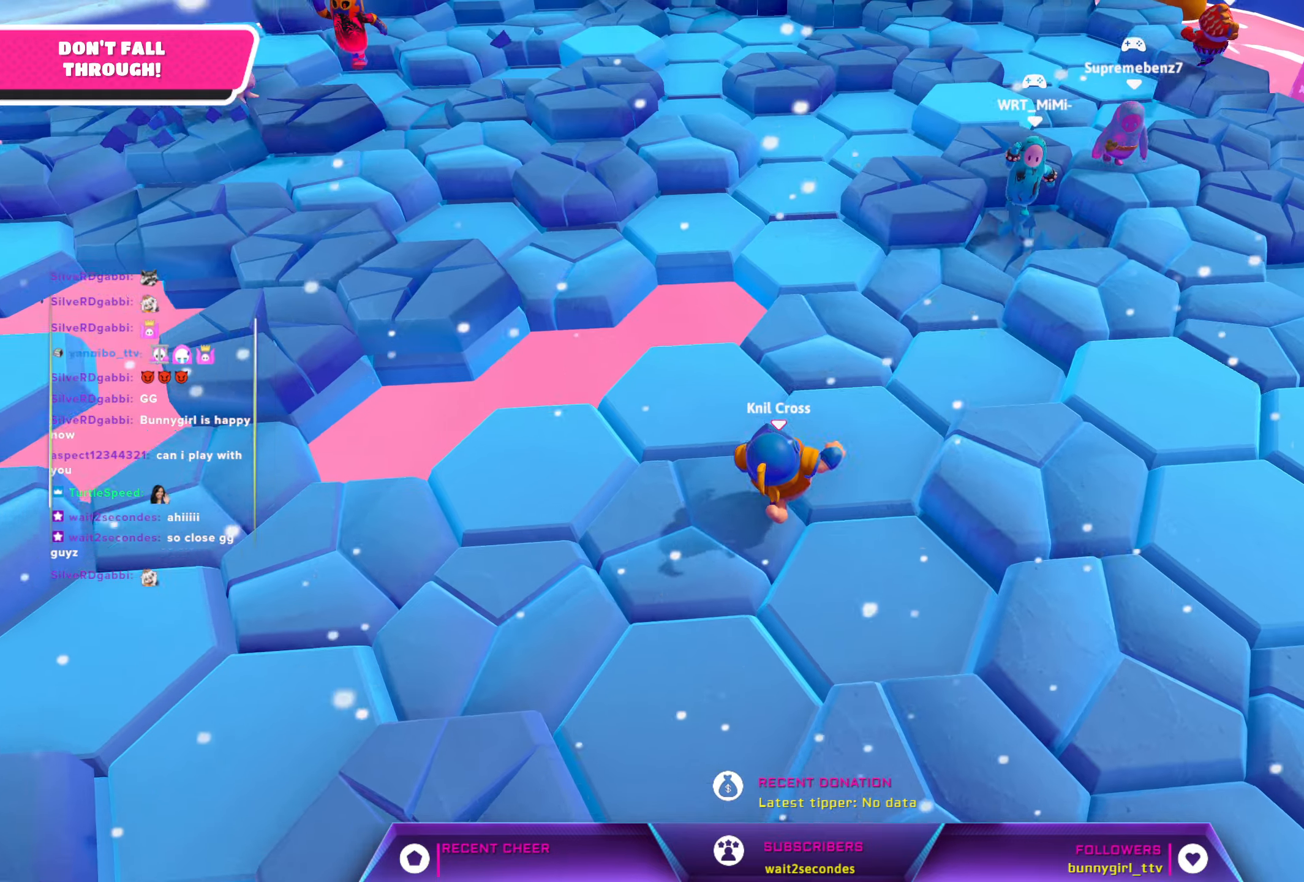
{"buttons": [], "left_stick": "up-right", "right_stick": "center", "events": [[400, "left_stick", "up-right"]]}
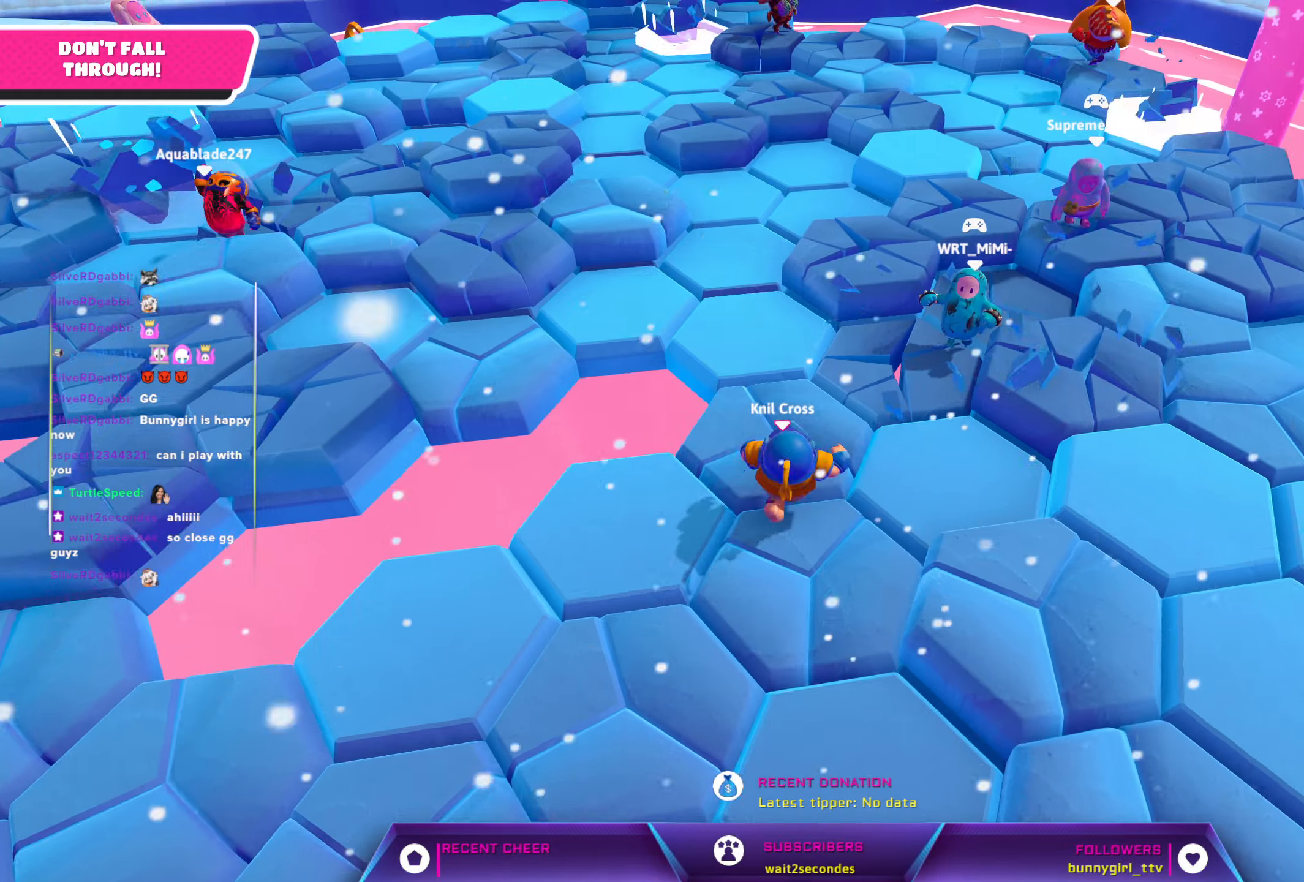
{"buttons": [], "left_stick": "up", "right_stick": "center", "events": [[367, "left_stick", "up"]]}
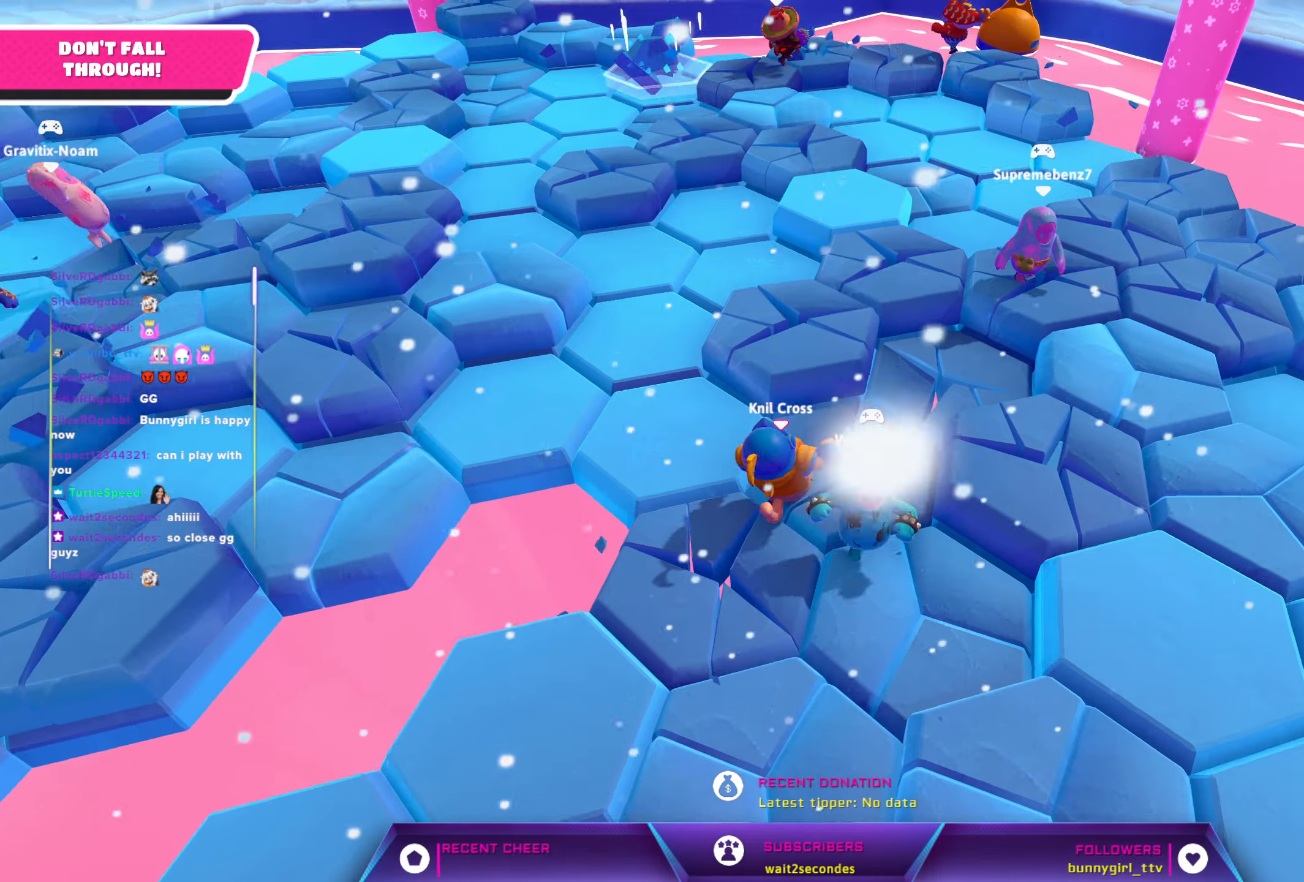
{"buttons": [], "left_stick": "up", "right_stick": "left", "events": [[17, "left_stick", "up-right"], [367, "left_stick", "up"], [467, "right_stick", "left"]]}
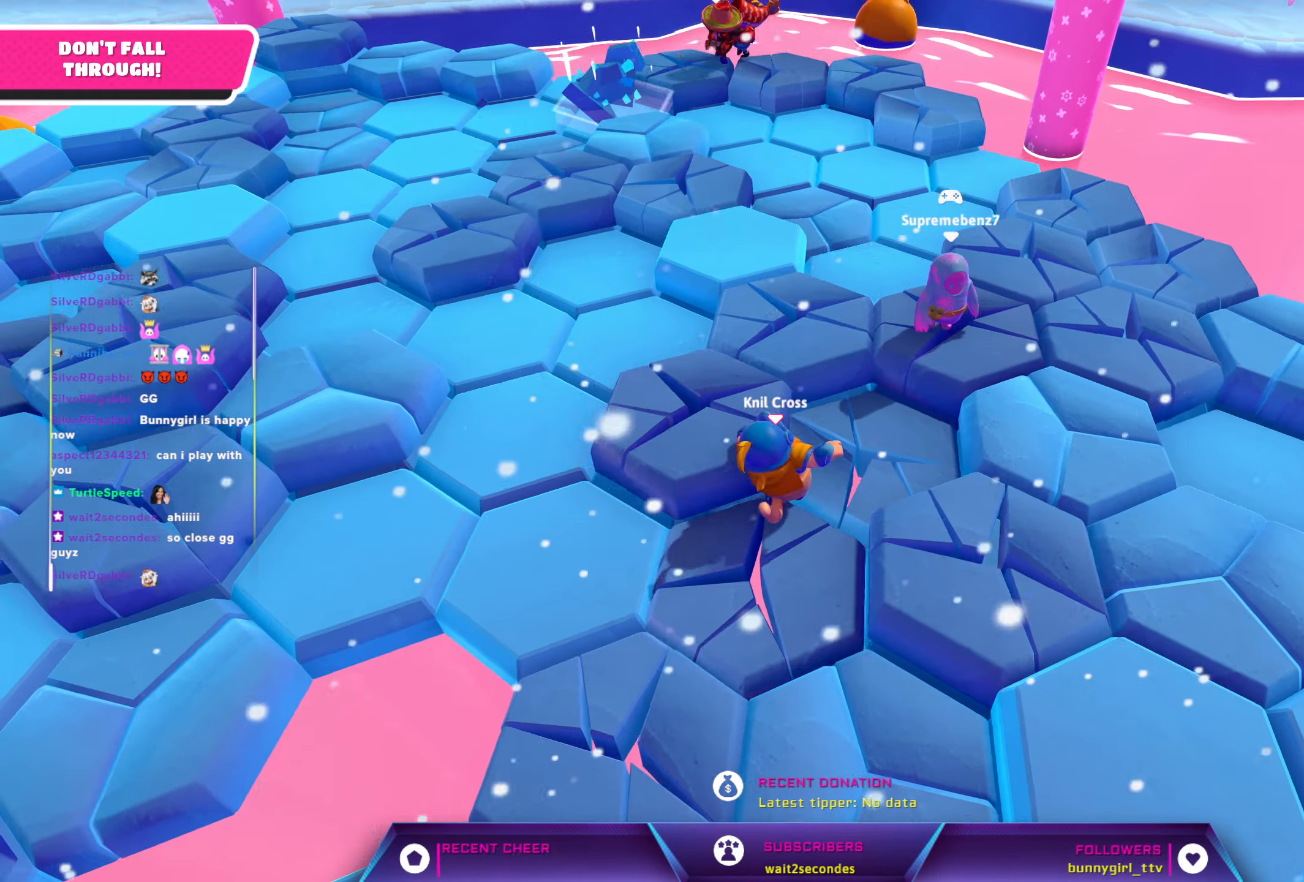
{"buttons": ["A"], "left_stick": "up-left", "right_stick": "center", "events": [[100, "right_stick", "center"], [184, "left_stick", "up-left"], [384, "A", "down"]]}
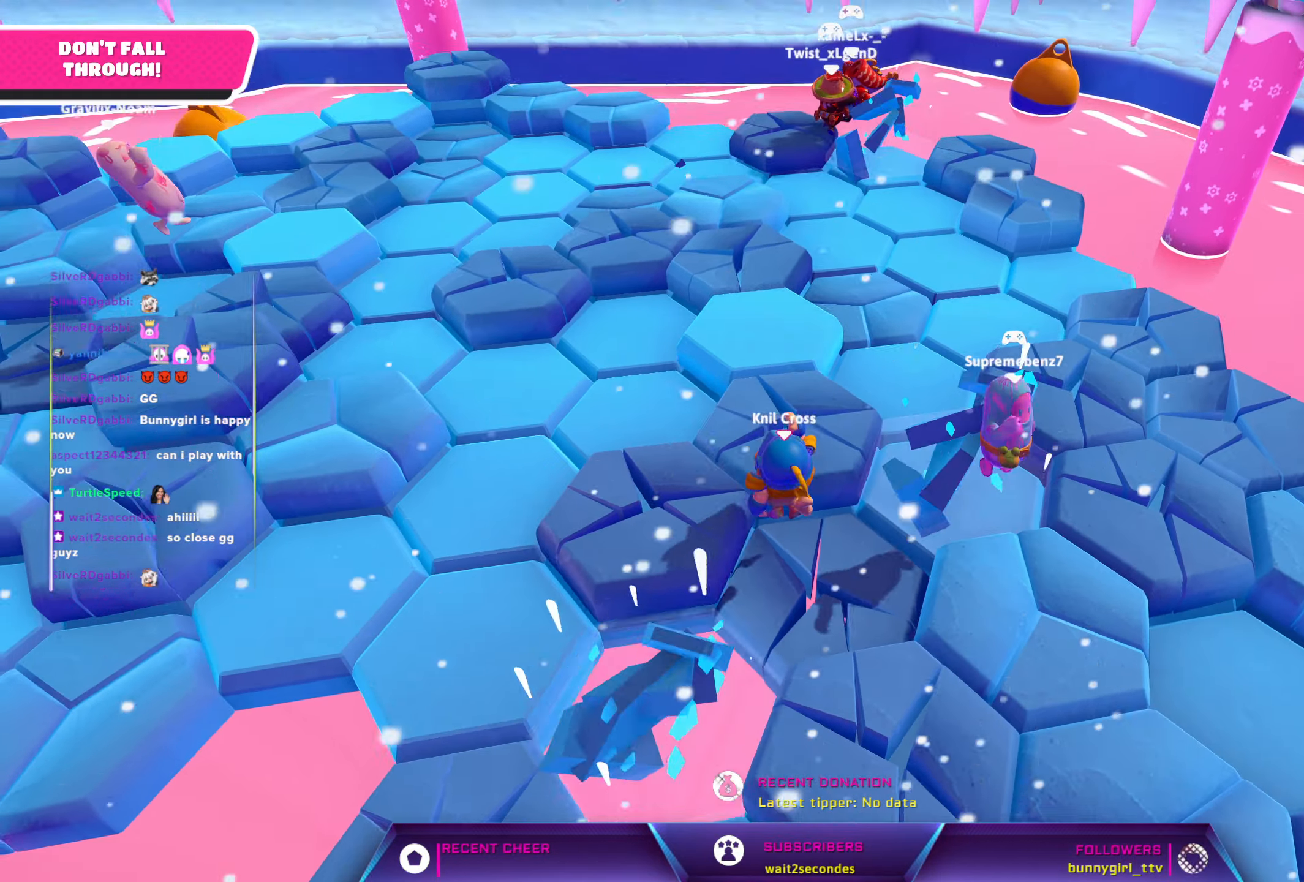
{"buttons": [], "left_stick": "up-left", "right_stick": "left", "events": [[34, "A", "up"], [350, "left_stick", "up"], [434, "right_stick", "left"], [450, "left_stick", "up-left"]]}
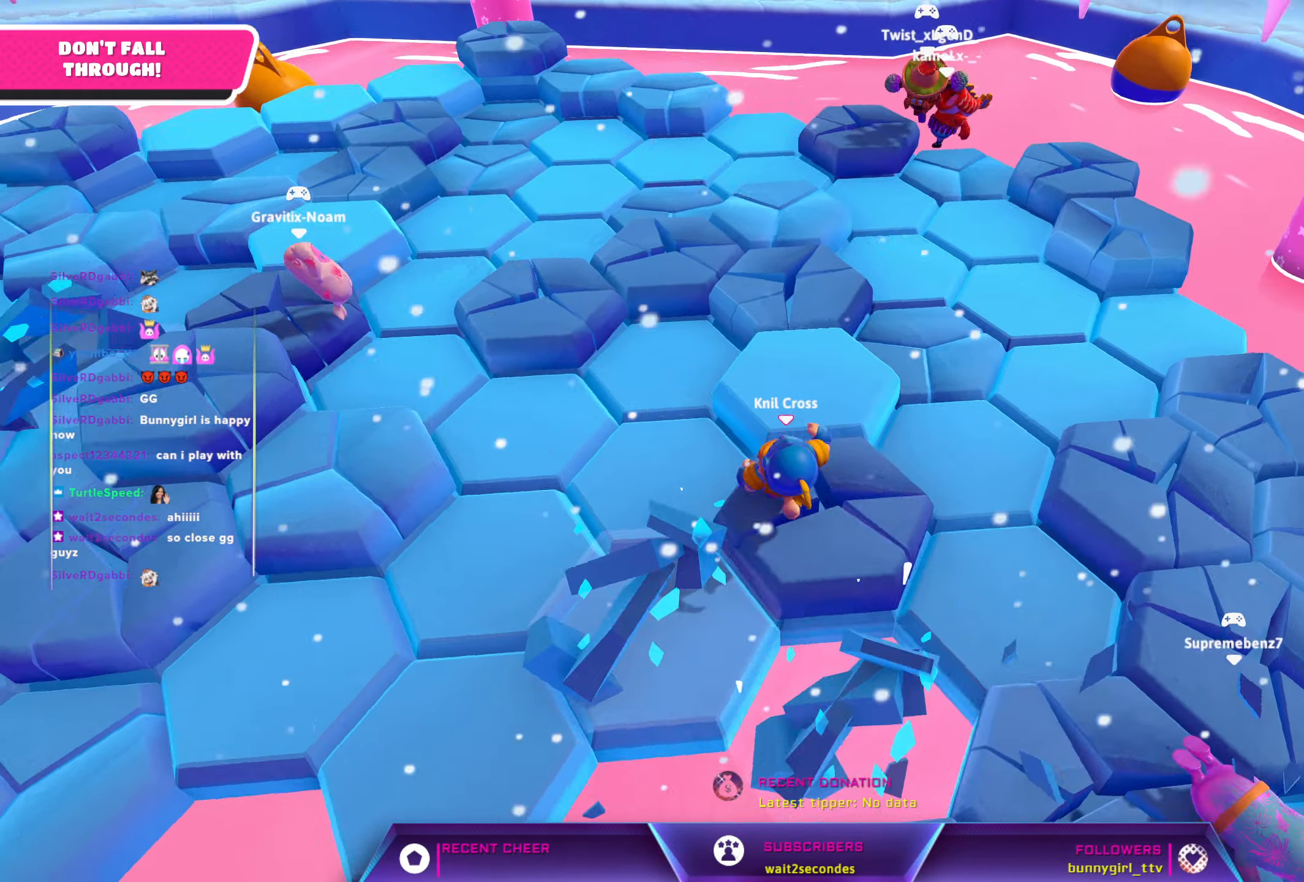
{"buttons": [], "left_stick": "up-left", "right_stick": "center", "events": [[100, "right_stick", "center"], [300, "right_stick", "left"], [467, "right_stick", "center"]]}